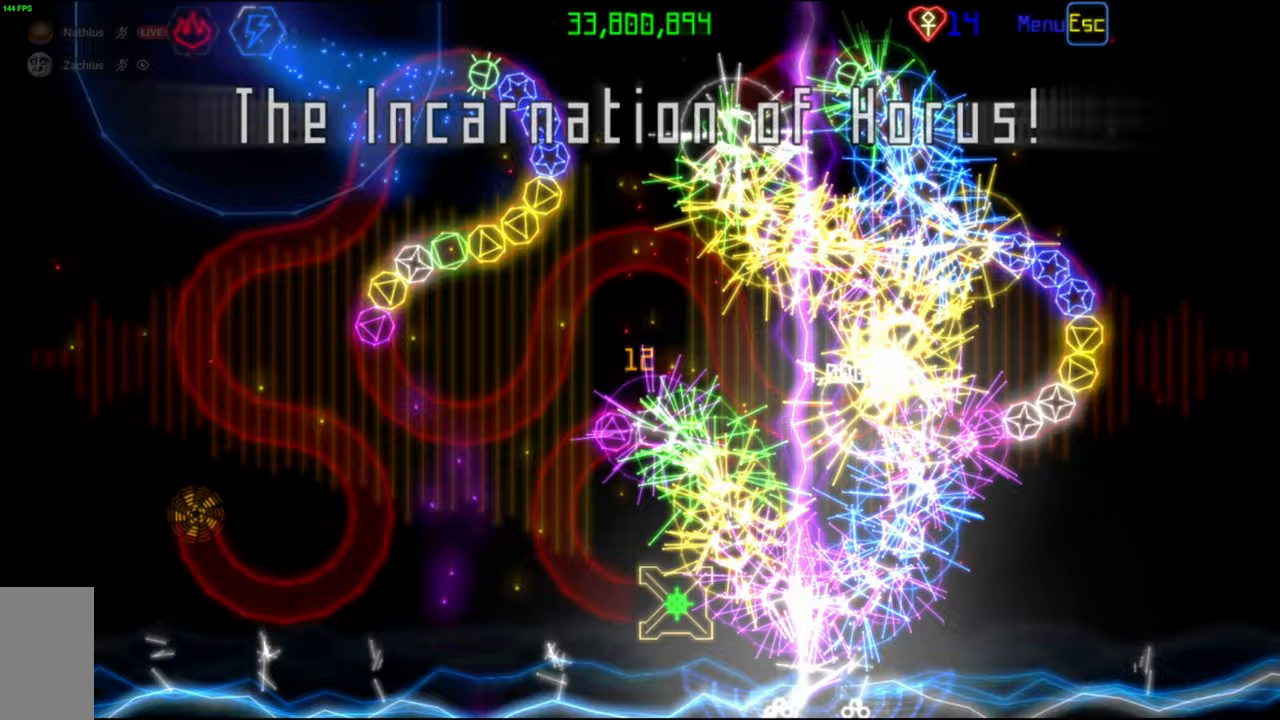
Gameplay with keyboard and mouse; each line is a JSON object with the keys and mouse buttons held at the frame after it. "events" lists presses ("down") and releases ("up") of "mouse_left", "mouse_wheel", "mouse_right", "mouse_mb4" and "mouse_mb5" between this image and that frame as [ms after this image, input, new state], when the widget could be followed in between. "mouse_left", "mouse_wheel", "mouse_right", "mouse_mb4", "mouse_mb5" = the "left", "wheel", "right", "mb4", "mb5" buttons of the "mouse" list. No other keys are recorded. "wheel" means that the mouse wheel is clicked or scrolled. Mouse movement is not recorded.
{"keys": [], "mouse": ["left"], "events": [[83, "mouse_left", "down"], [167, "mouse_left", "up"], [500, "mouse_left", "down"]]}
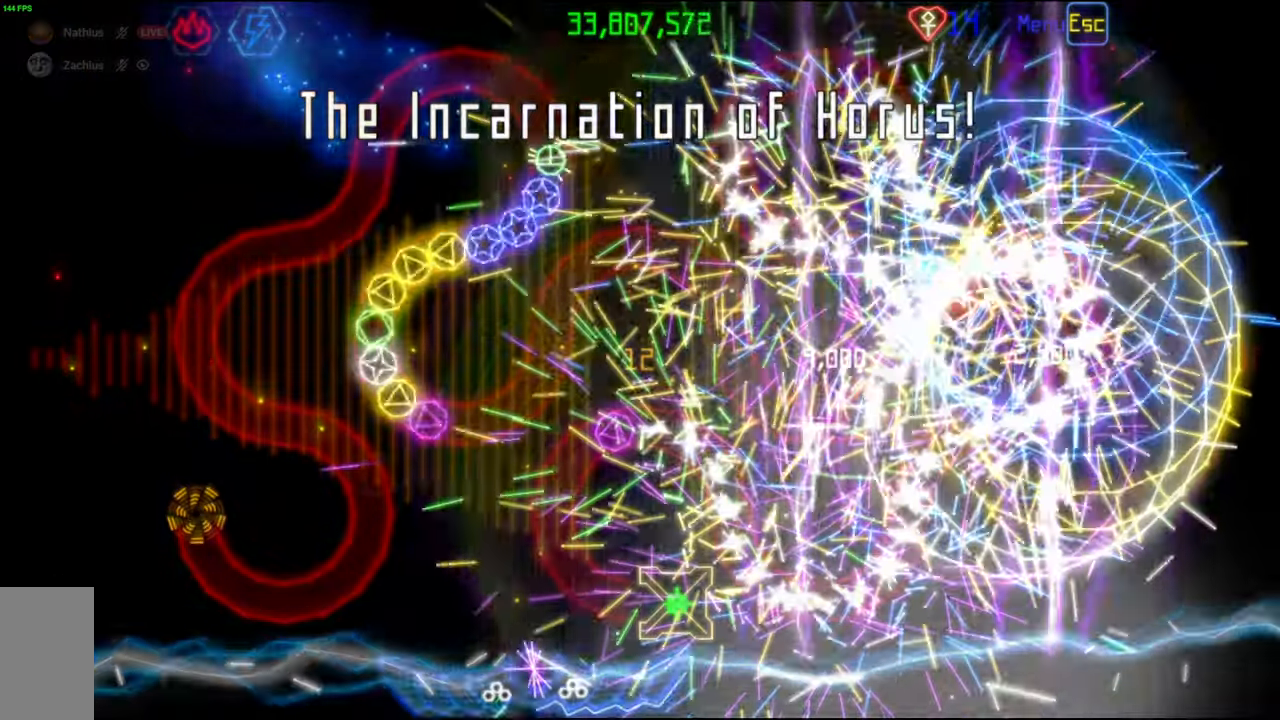
{"keys": [], "mouse": [], "events": [[67, "mouse_left", "up"]]}
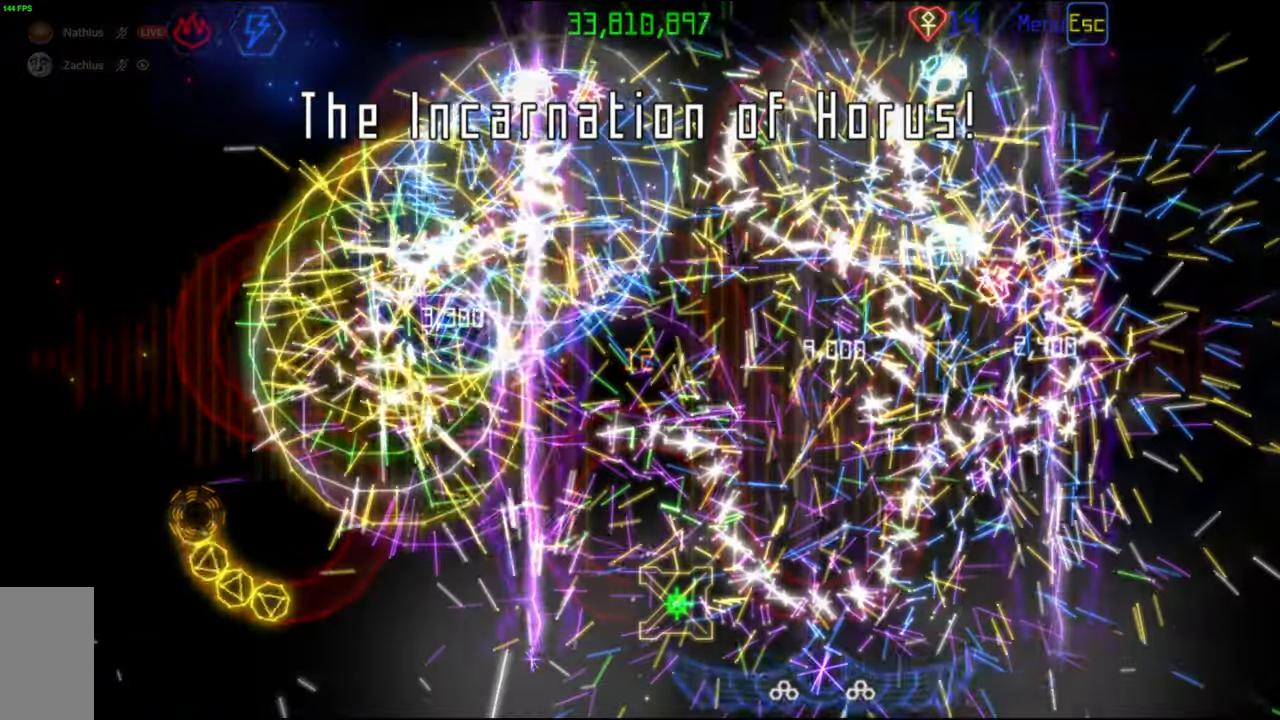
{"keys": [], "mouse": [], "events": []}
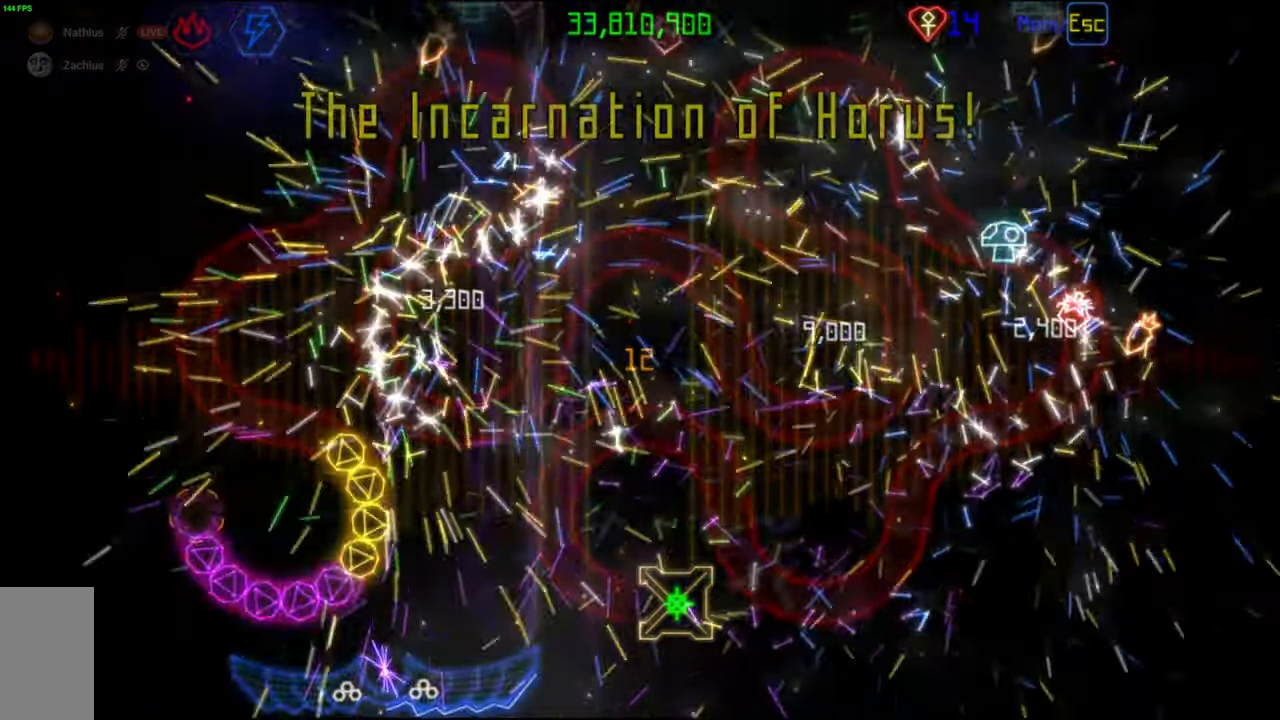
{"keys": [], "mouse": [], "events": [[117, "mouse_left", "down"], [183, "mouse_left", "up"]]}
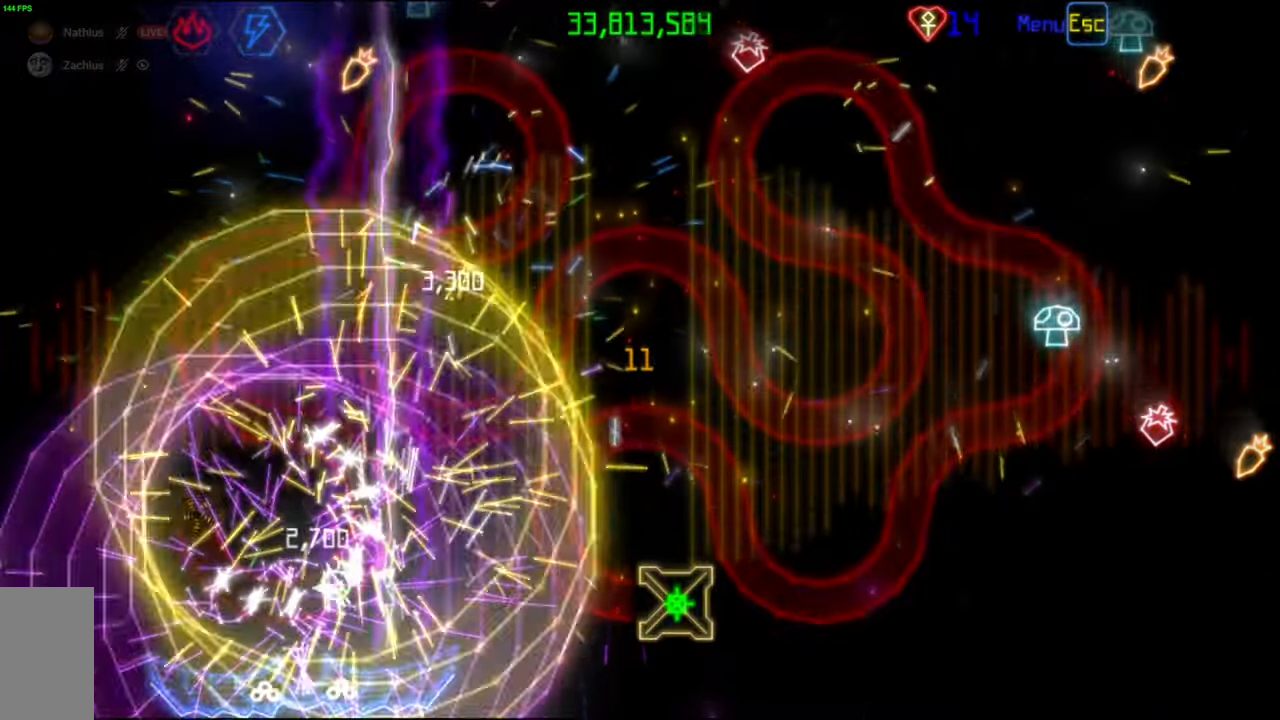
{"keys": [], "mouse": [], "events": [[317, "mouse_left", "down"], [400, "mouse_left", "up"]]}
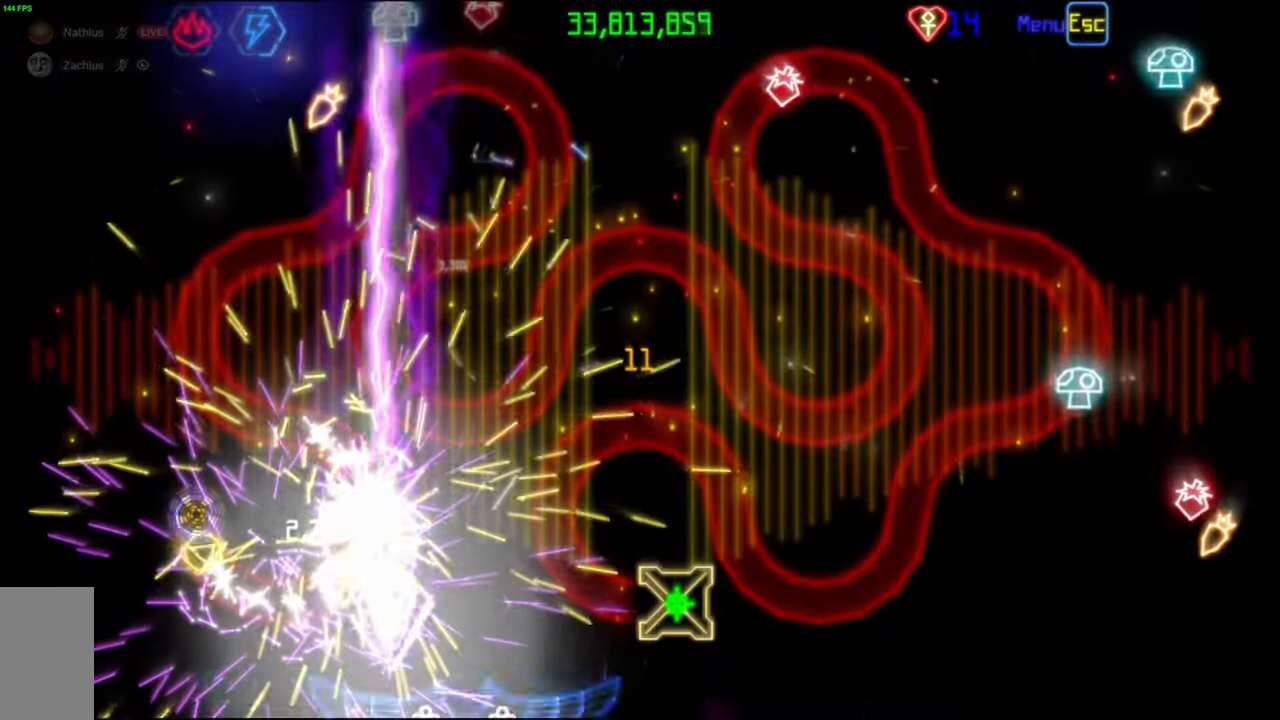
{"keys": [], "mouse": [], "events": []}
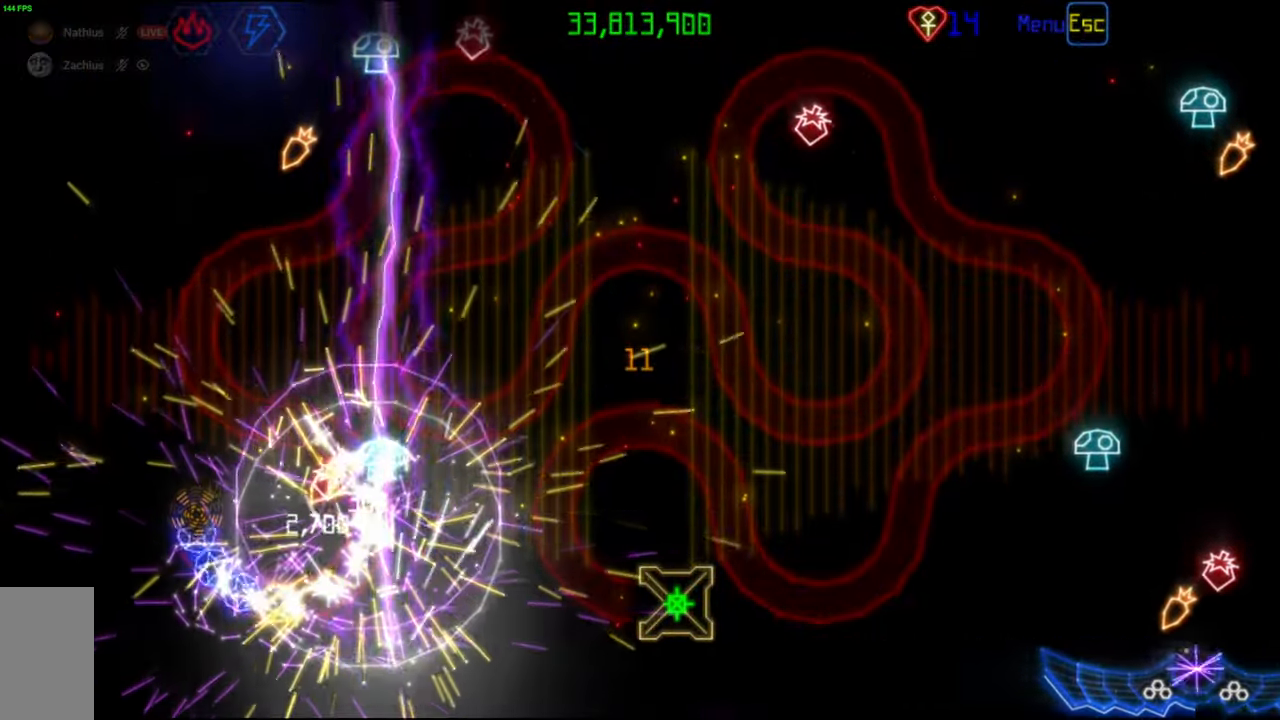
{"keys": [], "mouse": [], "events": []}
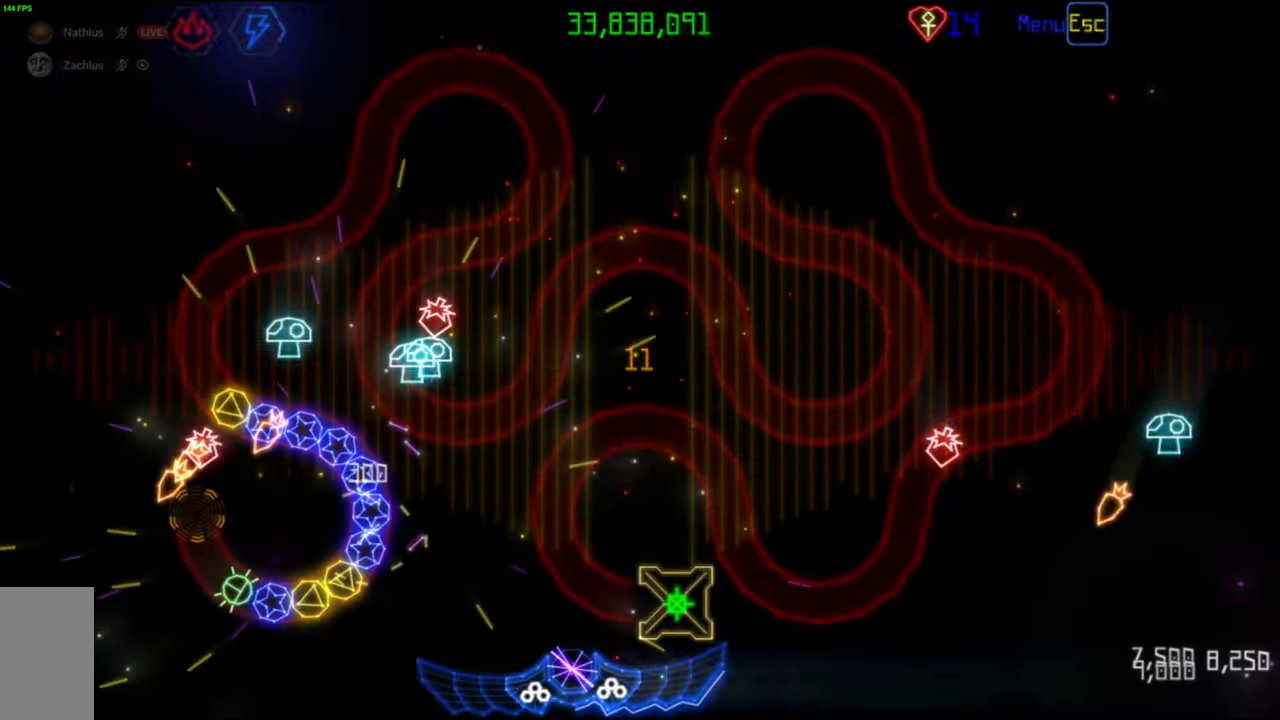
{"keys": [], "mouse": [], "events": []}
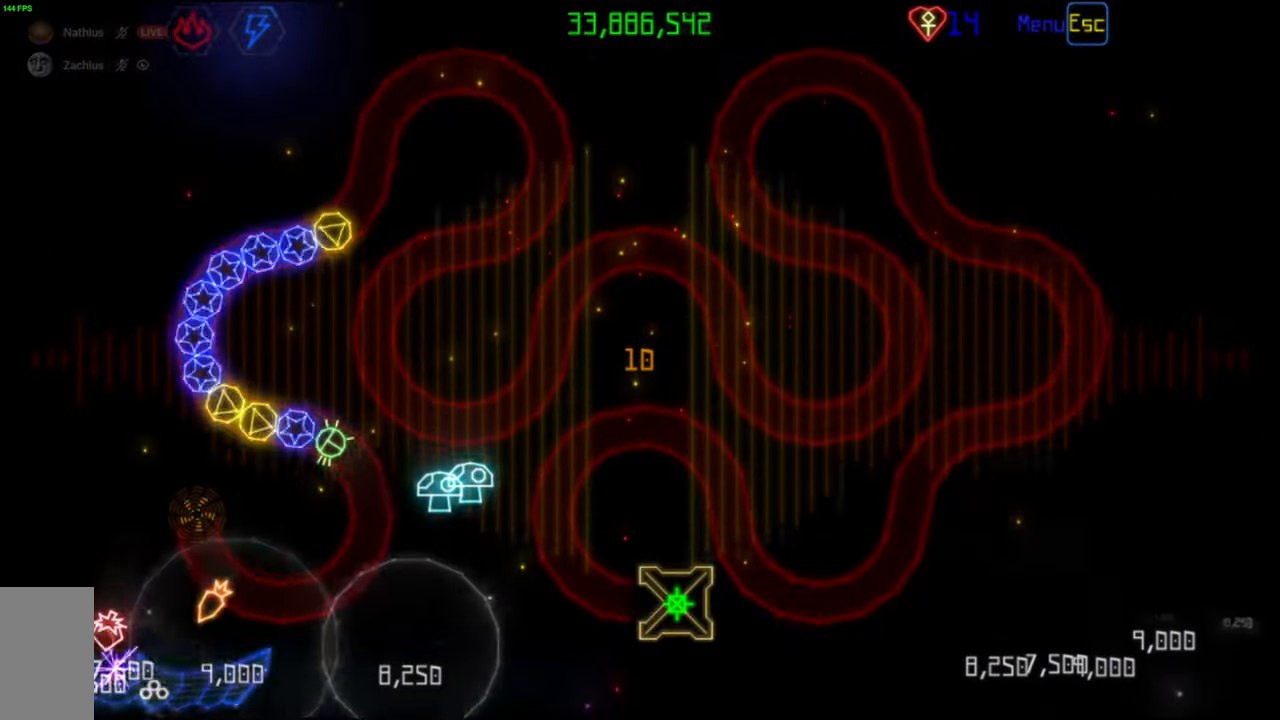
{"keys": [], "mouse": ["left"], "events": [[450, "mouse_left", "down"]]}
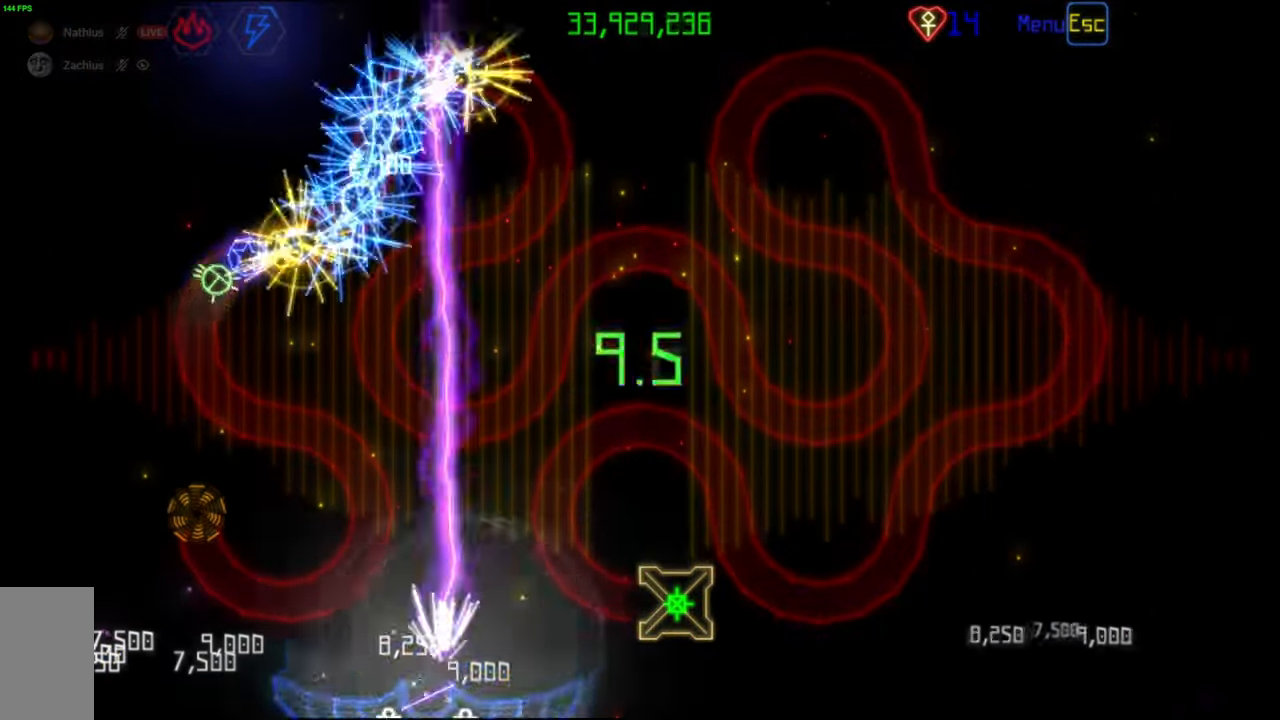
{"keys": [], "mouse": [], "events": [[33, "mouse_left", "up"], [250, "mouse_left", "down"], [333, "mouse_left", "up"]]}
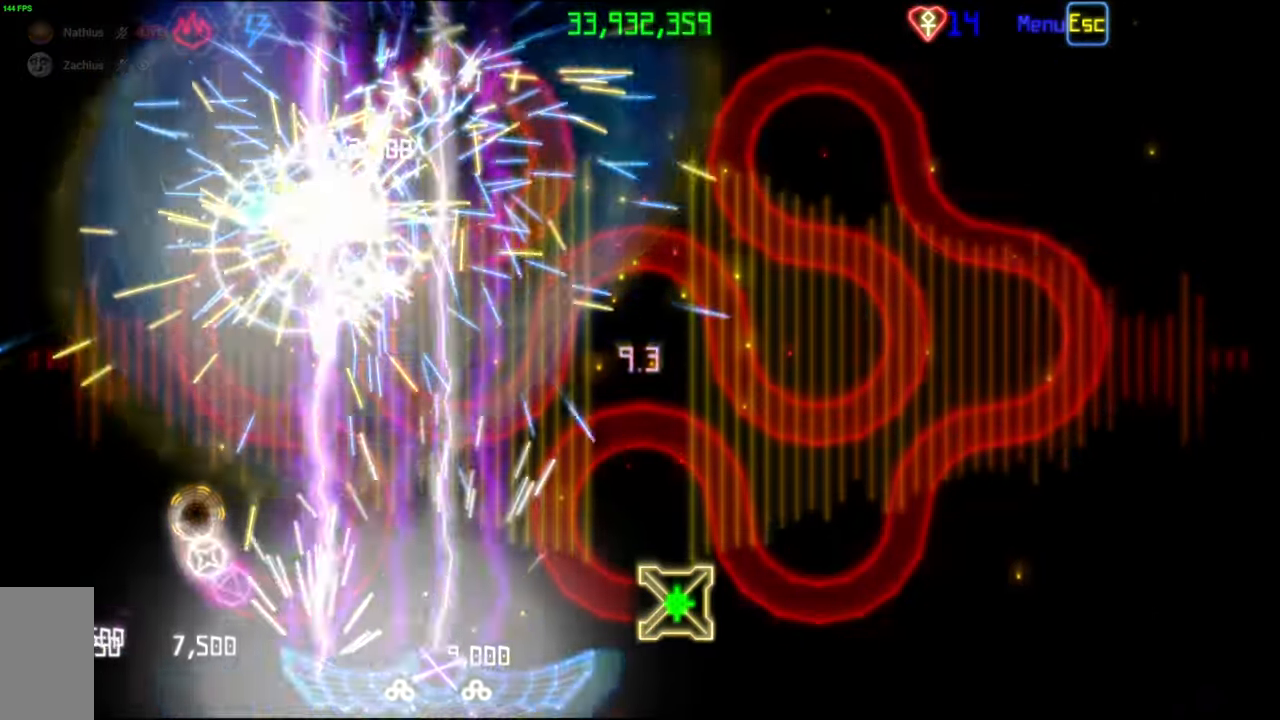
{"keys": [], "mouse": [], "events": []}
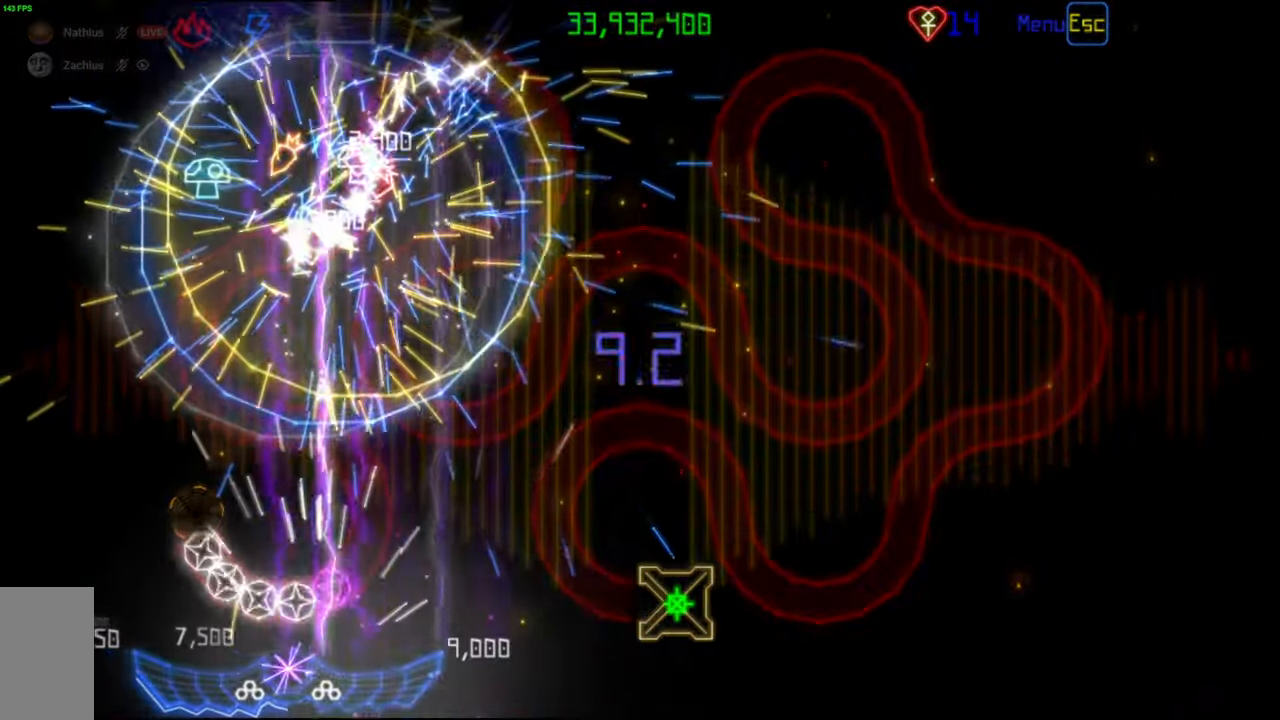
{"keys": [], "mouse": [], "events": []}
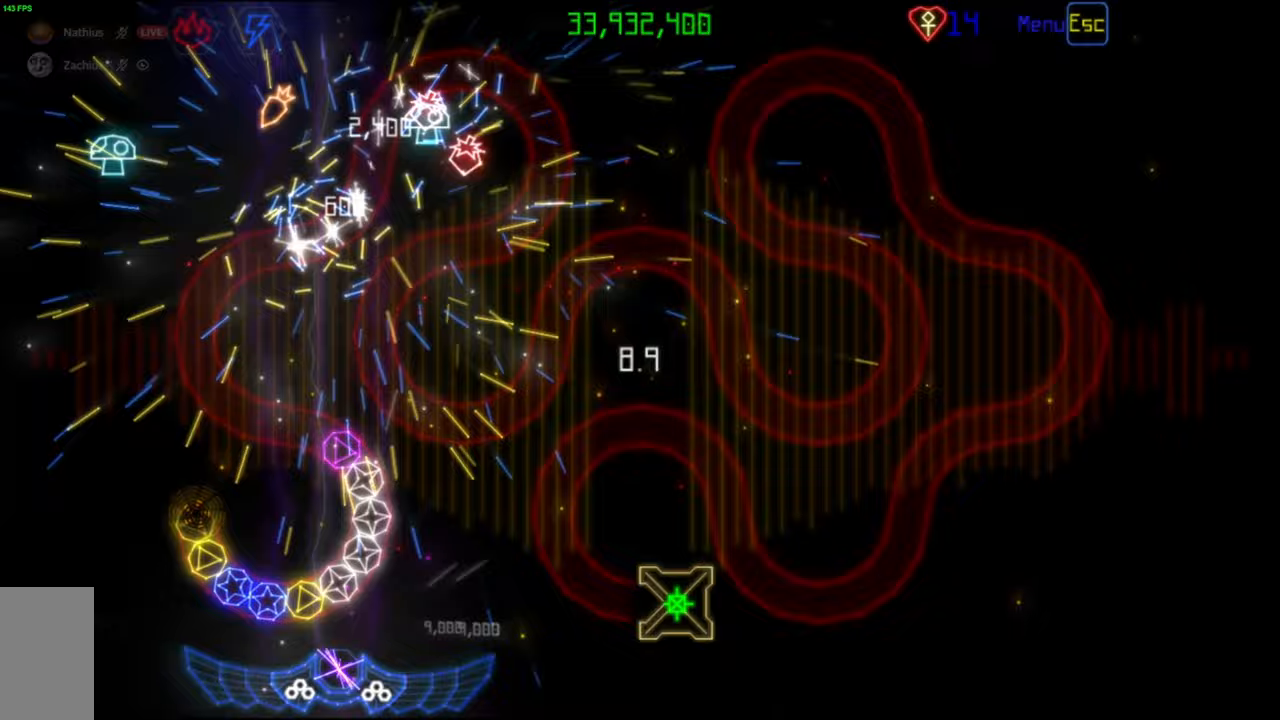
{"keys": [], "mouse": [], "events": [[133, "mouse_left", "down"], [200, "mouse_left", "up"]]}
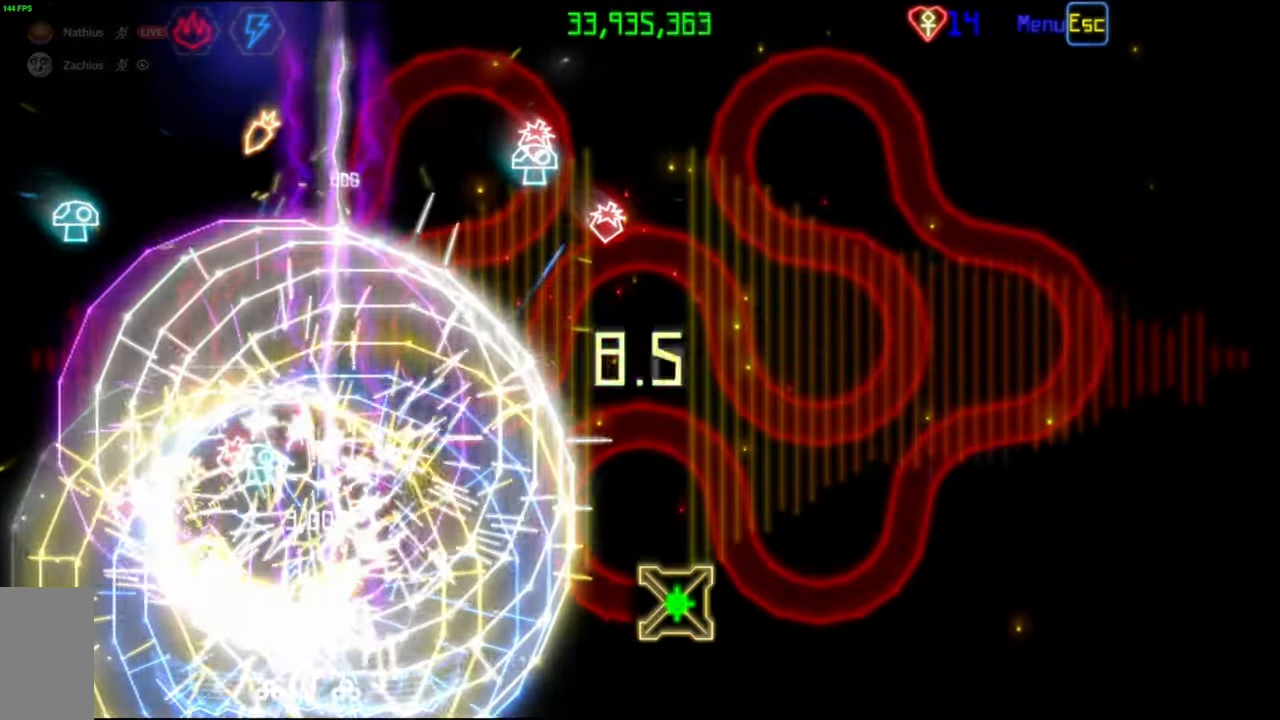
{"keys": [], "mouse": [], "events": []}
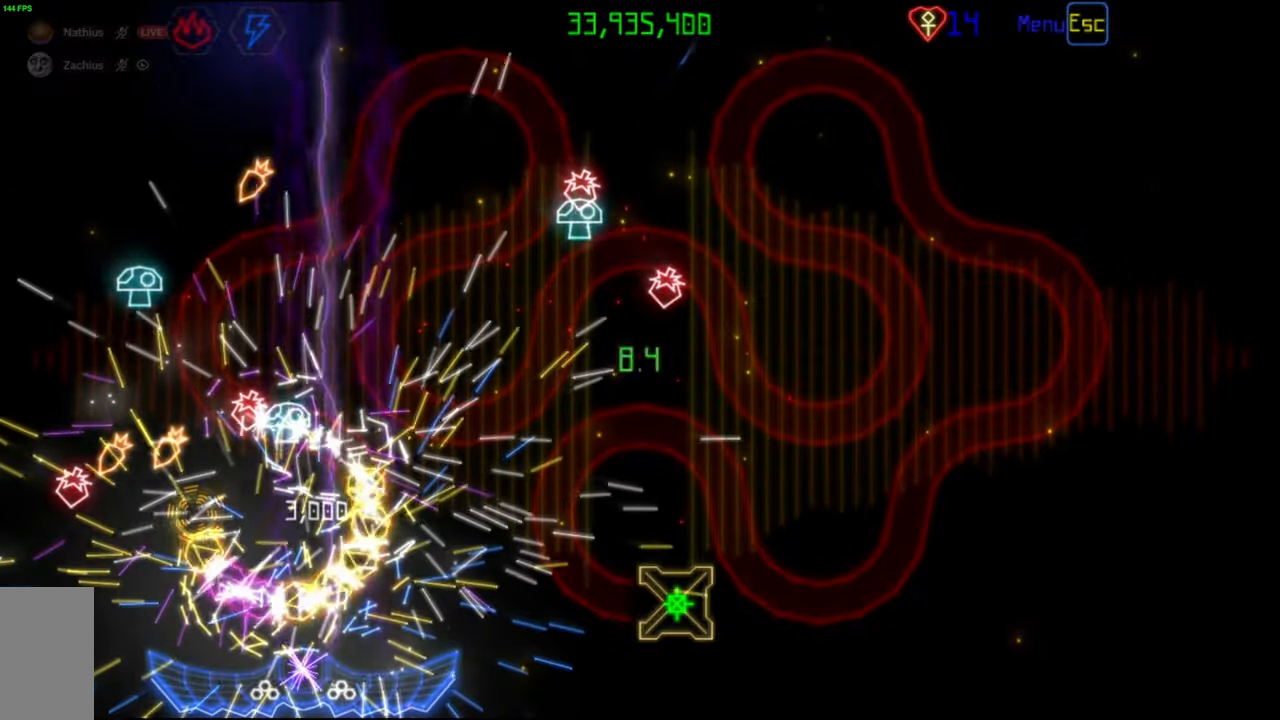
{"keys": [], "mouse": [], "events": []}
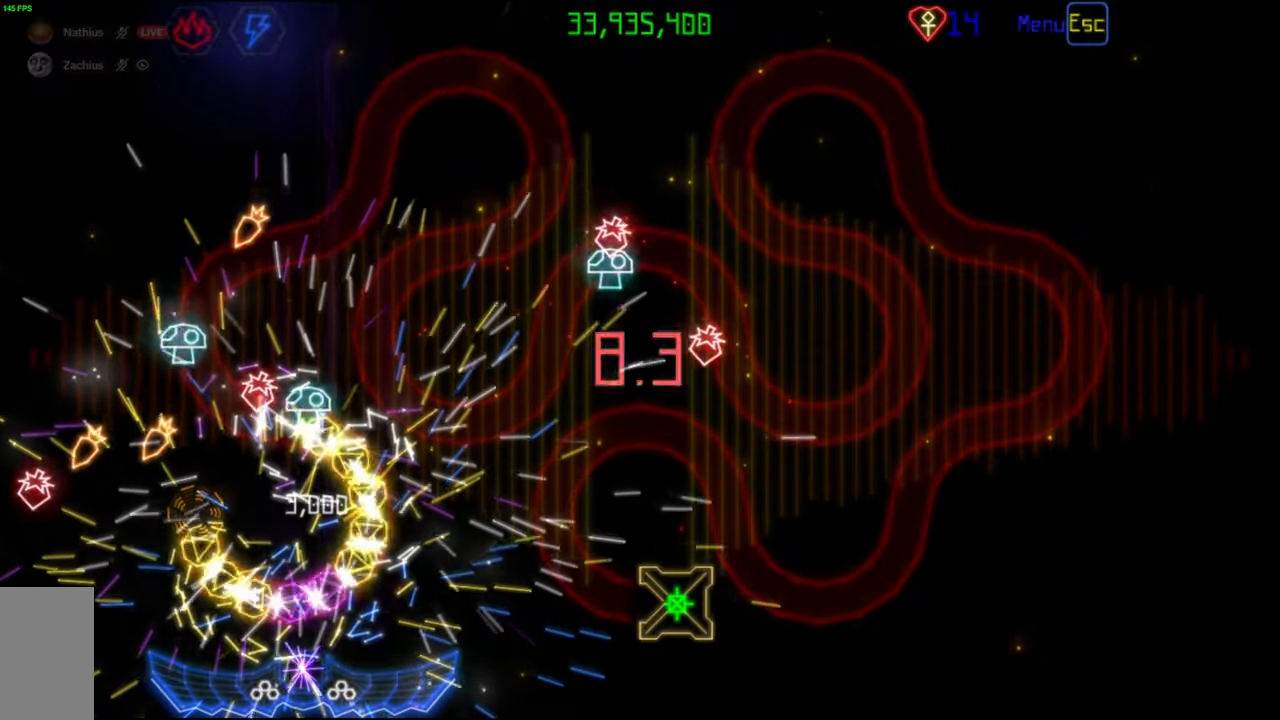
{"keys": [], "mouse": []}
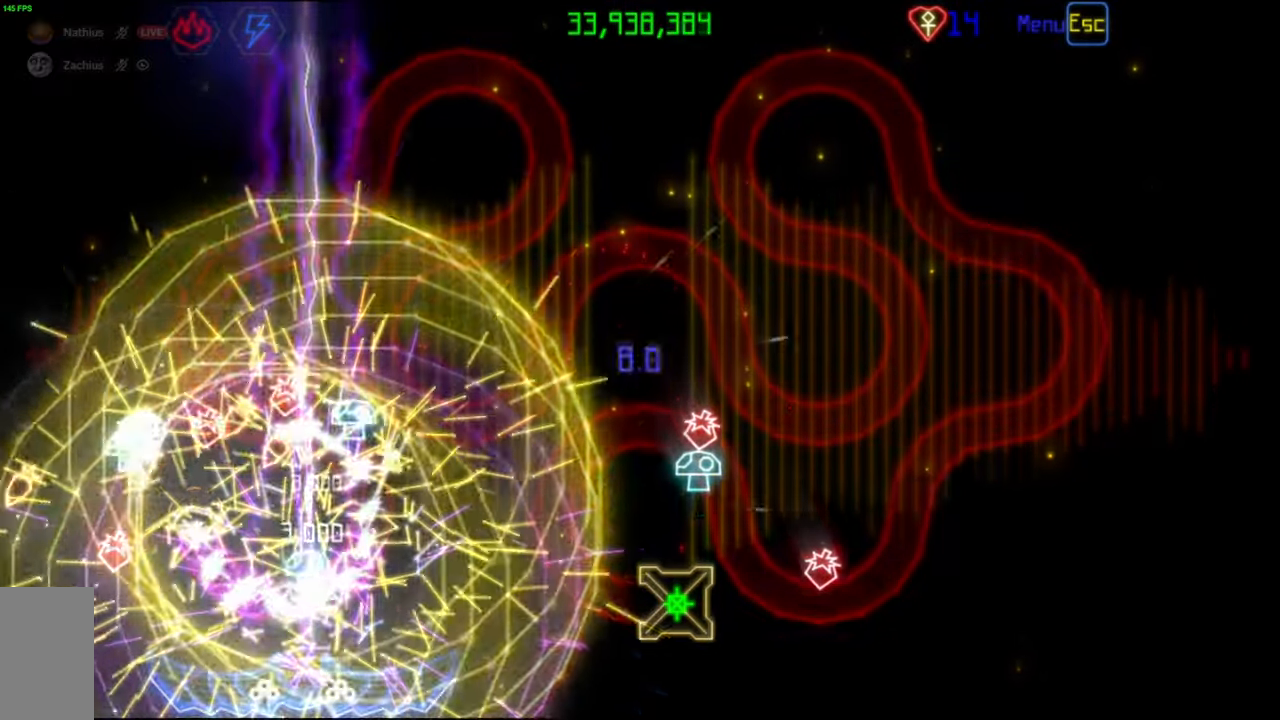
{"keys": [], "mouse": [], "events": []}